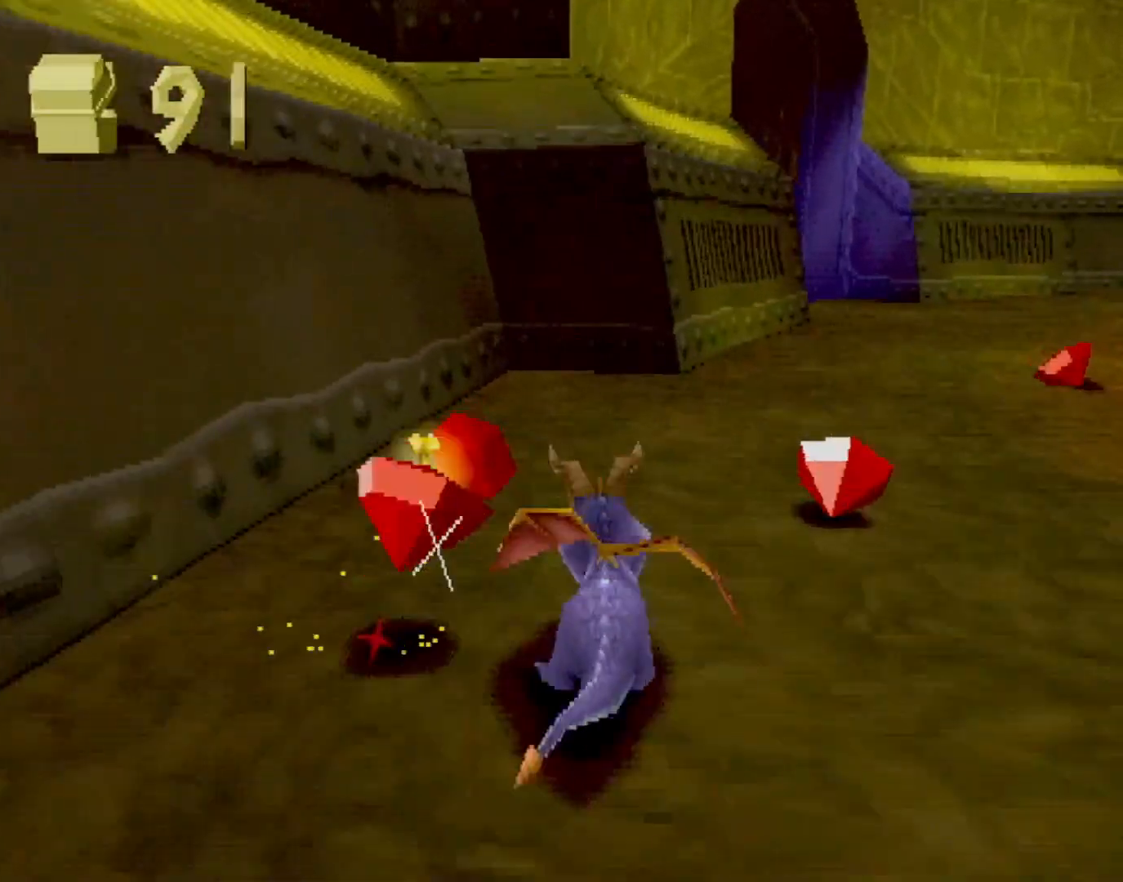
Gameplay with a controller (PlayStation layout); each line is a JSON object with the inputs held at the frame after it. "events" lists button and stick changes between this image and that frame as [ms after this image, input, new state], when the widget could be followed in between. Not read: L3 R3 right_stick.
{"buttons": ["SQUARE"], "left_stick": "right", "events": [[17, "R2", "up"], [84, "SQUARE", "down"], [267, "left_stick", "center"], [468, "left_stick", "right"]]}
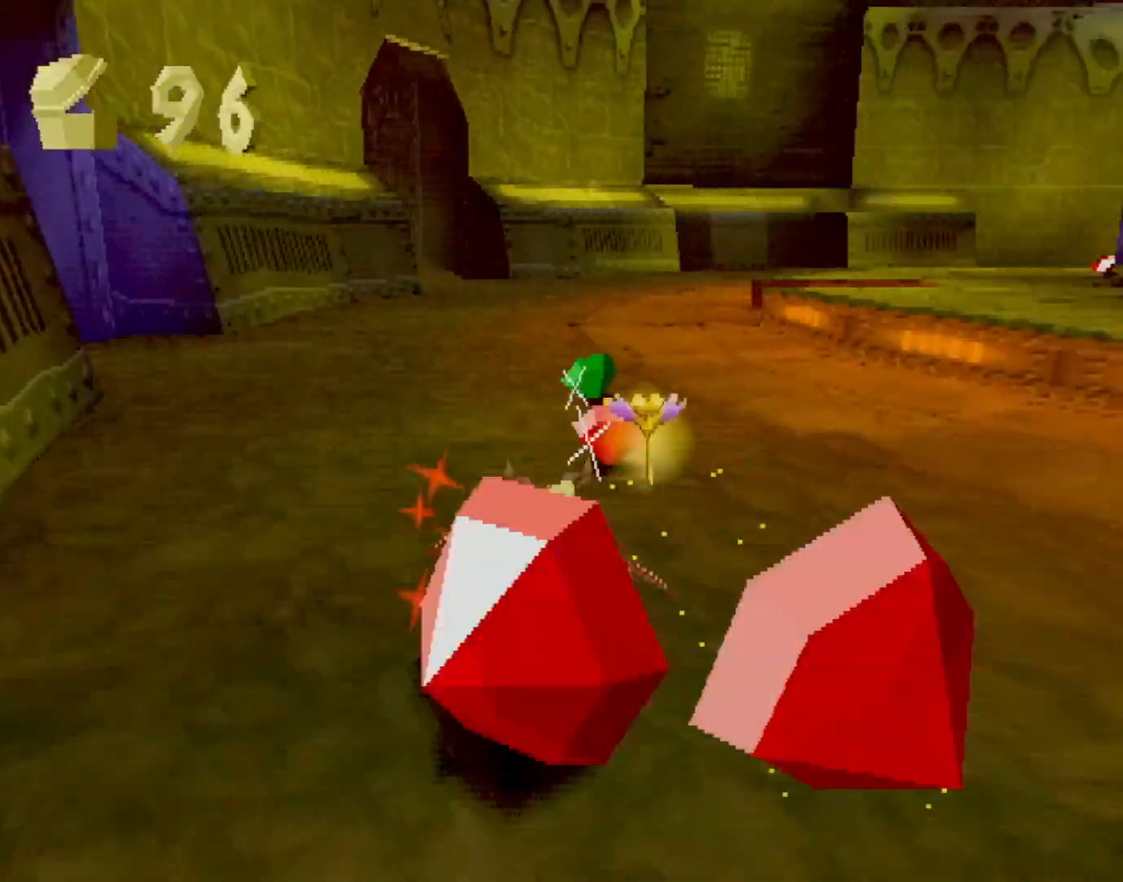
{"buttons": ["CROSS", "SQUARE"], "left_stick": "center", "events": [[200, "left_stick", "center"], [267, "left_stick", "right"], [417, "left_stick", "center"], [467, "CROSS", "down"]]}
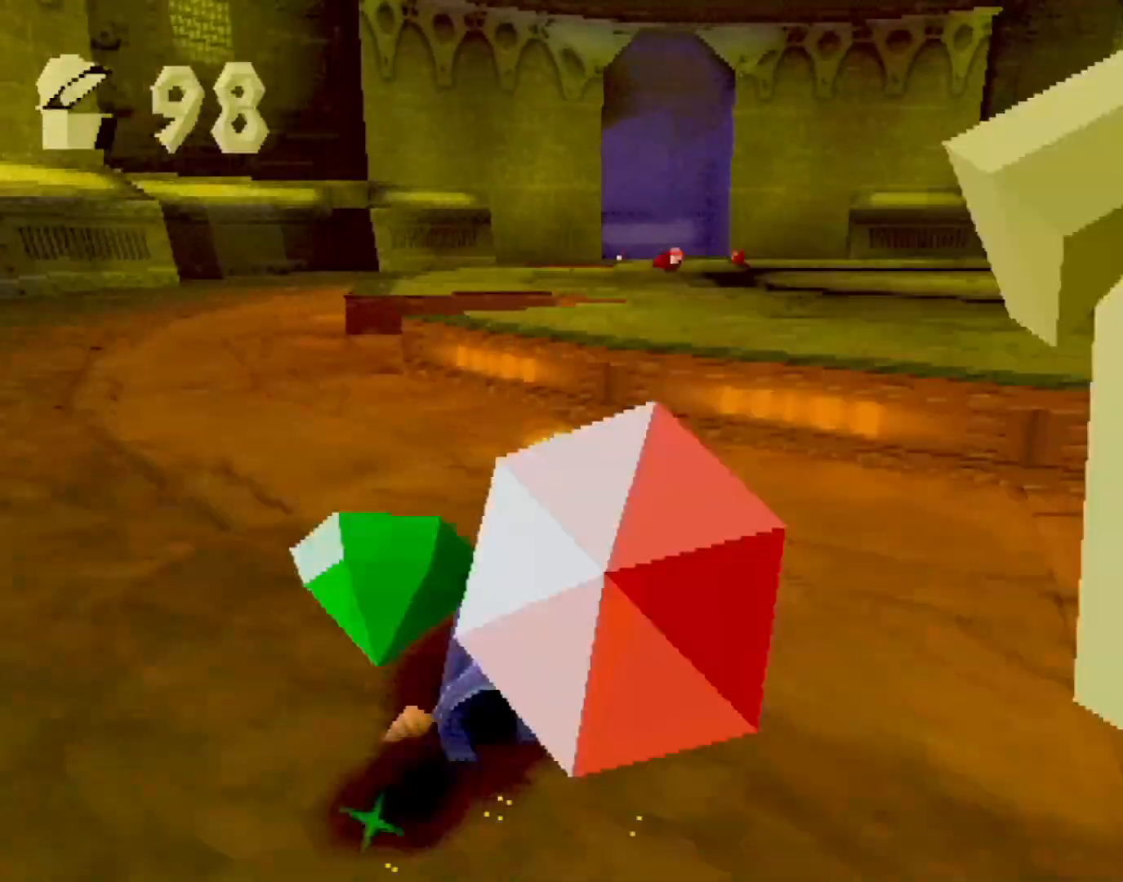
{"buttons": ["CROSS", "SQUARE"], "left_stick": "center", "events": [[100, "CROSS", "up"], [417, "CROSS", "down"]]}
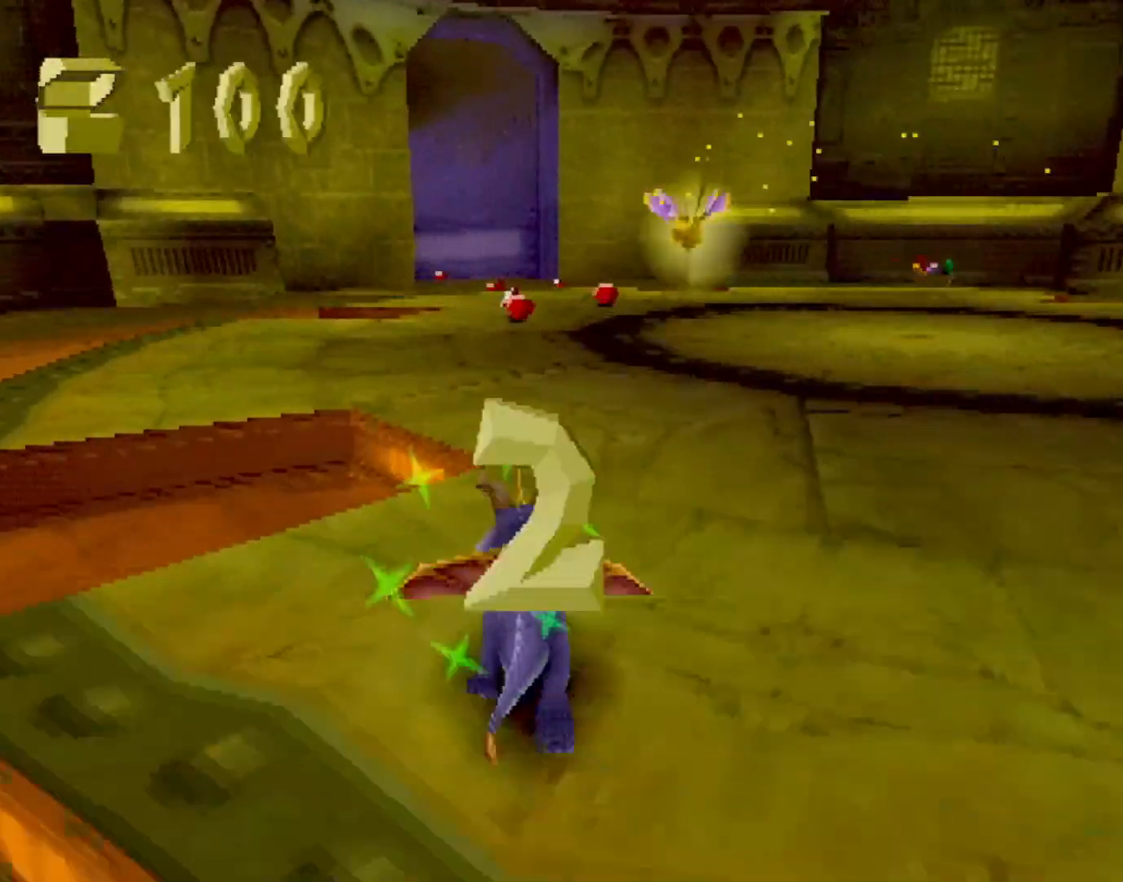
{"buttons": ["SQUARE"], "left_stick": "right", "events": [[67, "CROSS", "up"], [250, "CROSS", "down"], [350, "CROSS", "up"], [484, "left_stick", "right"]]}
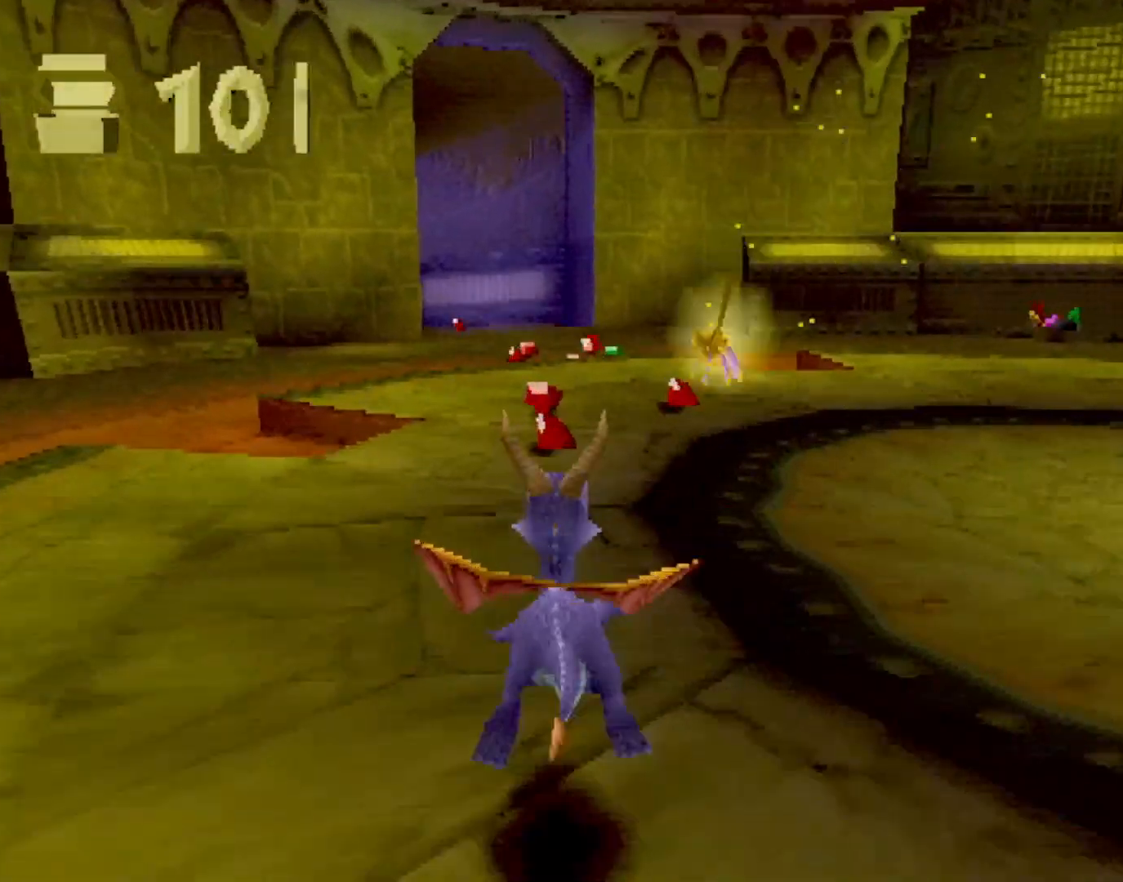
{"buttons": ["SQUARE"], "left_stick": "right", "events": [[117, "left_stick", "center"], [417, "left_stick", "right"]]}
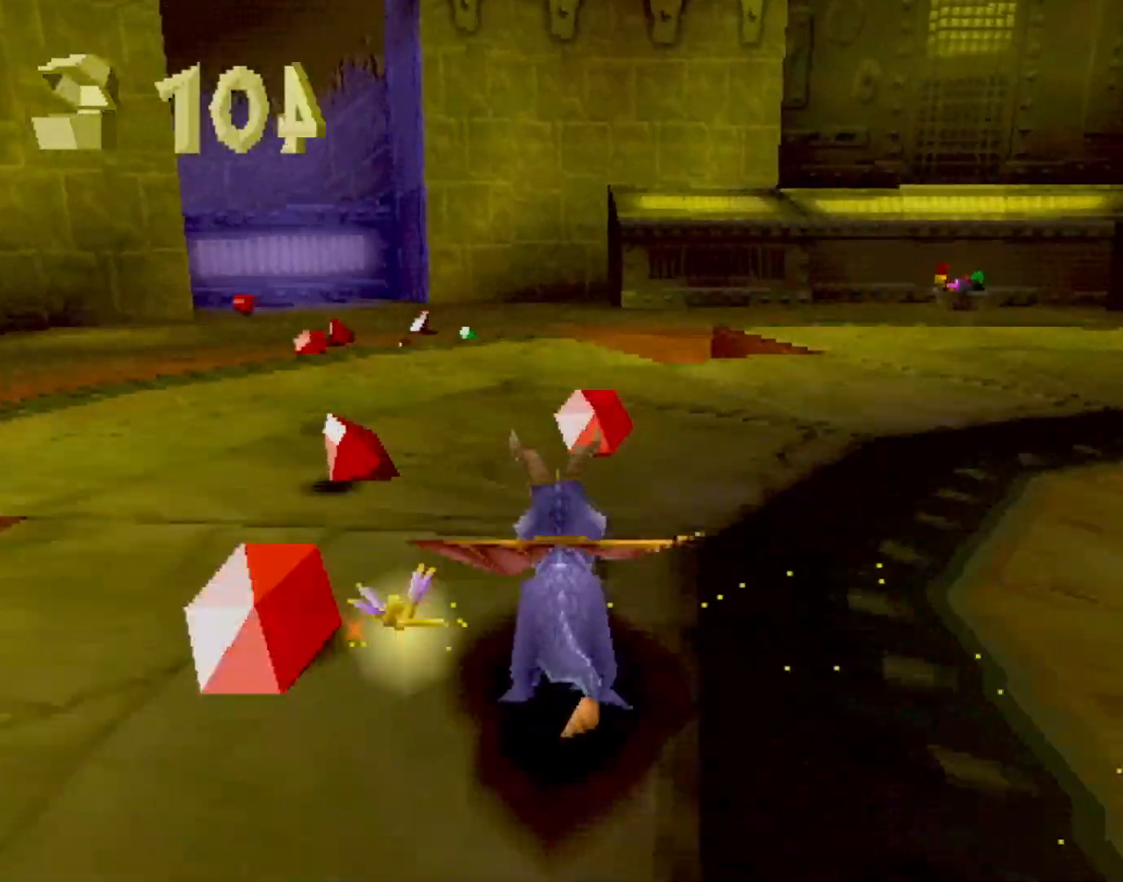
{"buttons": ["SQUARE"], "left_stick": "center", "events": [[217, "left_stick", "center"], [300, "CROSS", "down"], [450, "CROSS", "up"]]}
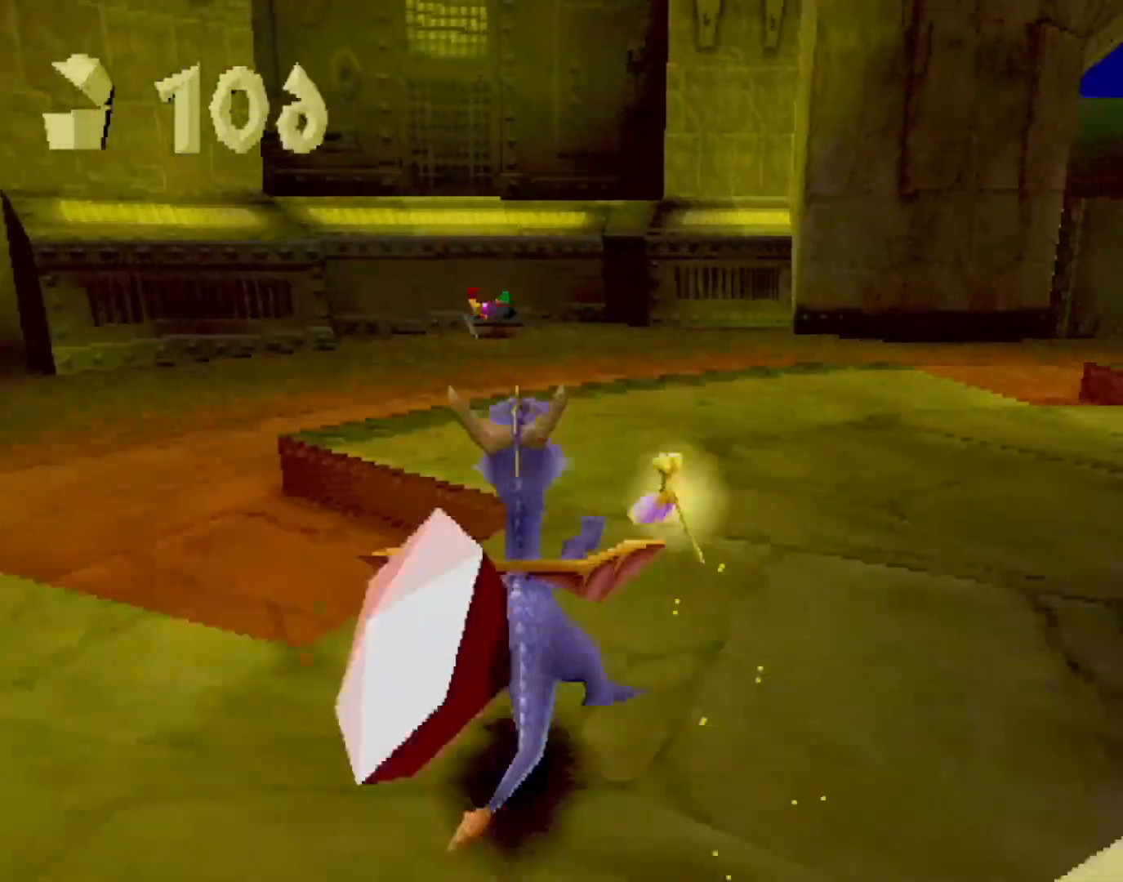
{"buttons": ["SQUARE"], "left_stick": "up", "events": [[184, "left_stick", "left"], [267, "left_stick", "center"], [467, "left_stick", "up"]]}
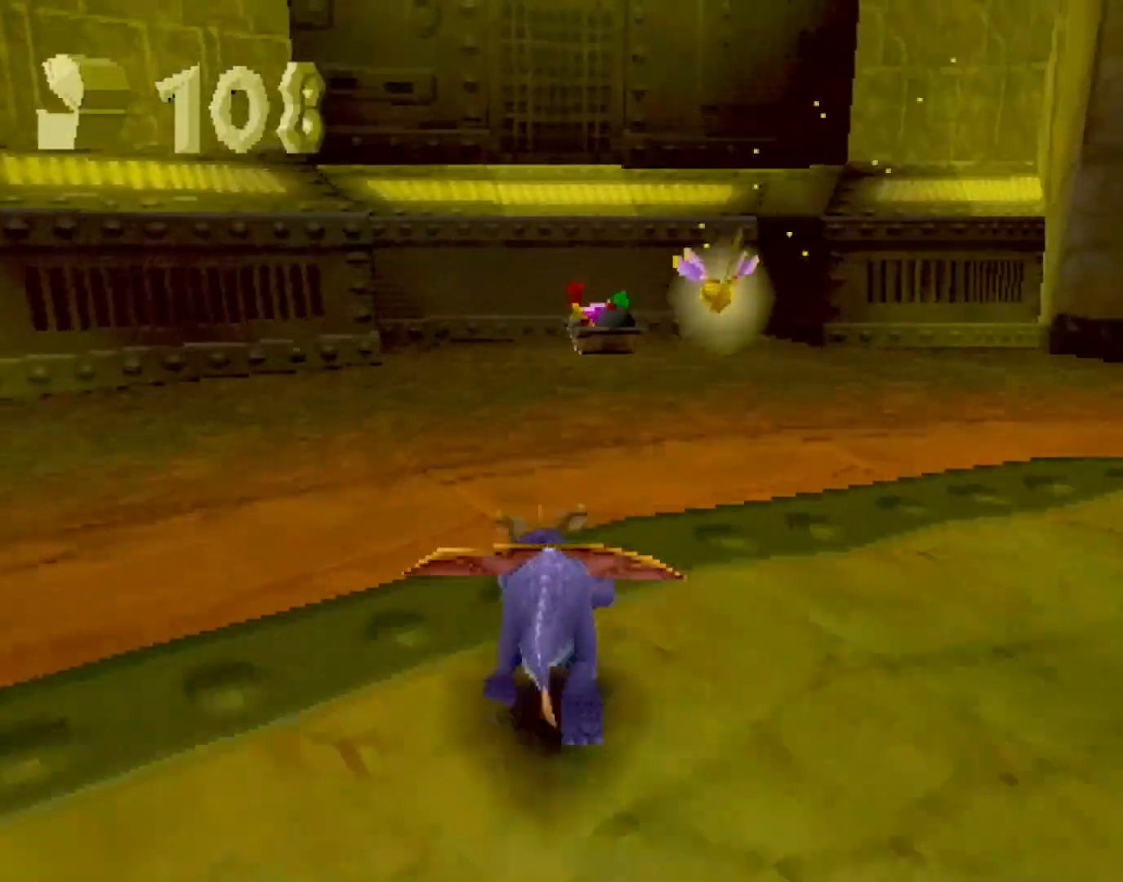
{"buttons": ["SQUARE"], "left_stick": "up-left", "events": [[67, "SQUARE", "up"], [100, "L2", "down"], [133, "CROSS", "down"], [183, "CIRCLE", "down"], [200, "CROSS", "up"], [217, "L2", "up"], [267, "CIRCLE", "up"], [300, "SQUARE", "down"], [500, "left_stick", "up-left"]]}
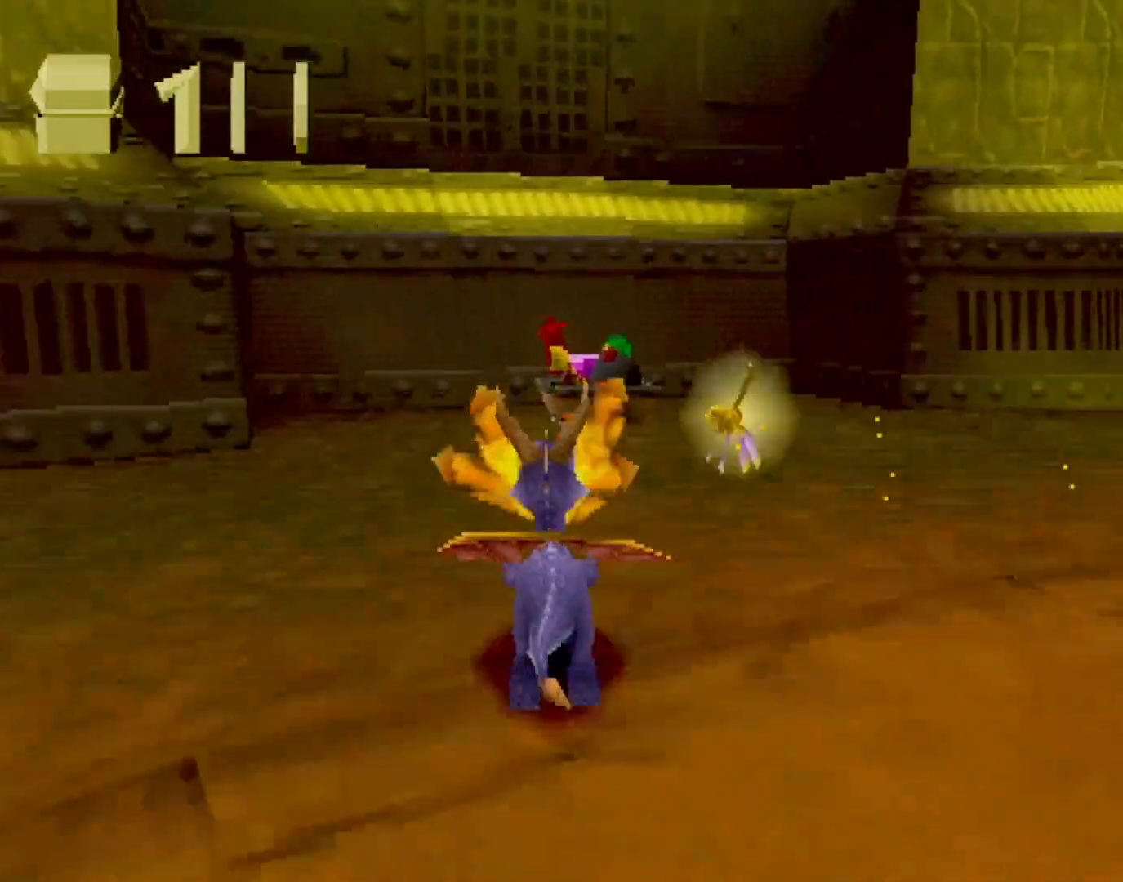
{"buttons": ["SQUARE"], "left_stick": "left", "events": [[67, "SQUARE", "up"], [100, "R2", "down"], [117, "CROSS", "down"], [201, "CROSS", "up"], [234, "left_stick", "left"], [267, "R2", "up"], [334, "SQUARE", "down"]]}
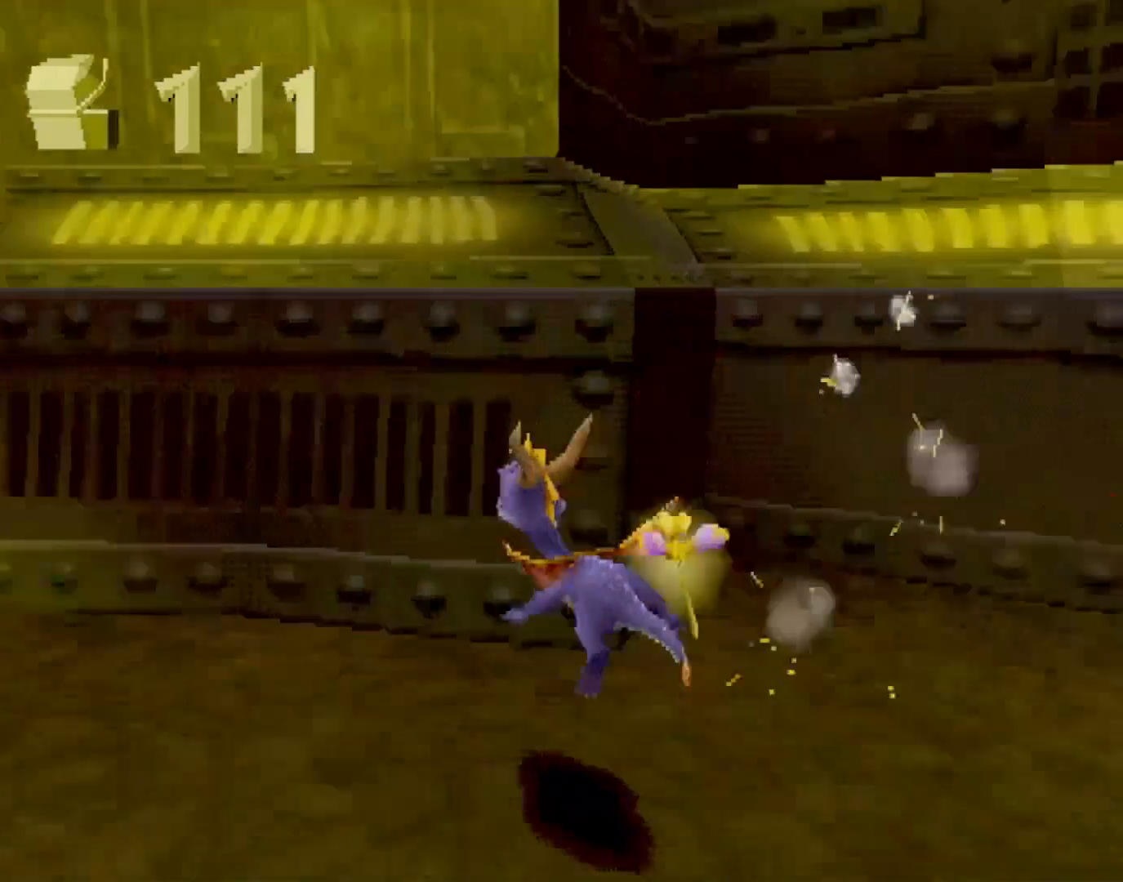
{"buttons": ["SQUARE"], "left_stick": "center", "events": [[200, "CROSS", "down"], [283, "left_stick", "center"], [350, "CROSS", "up"]]}
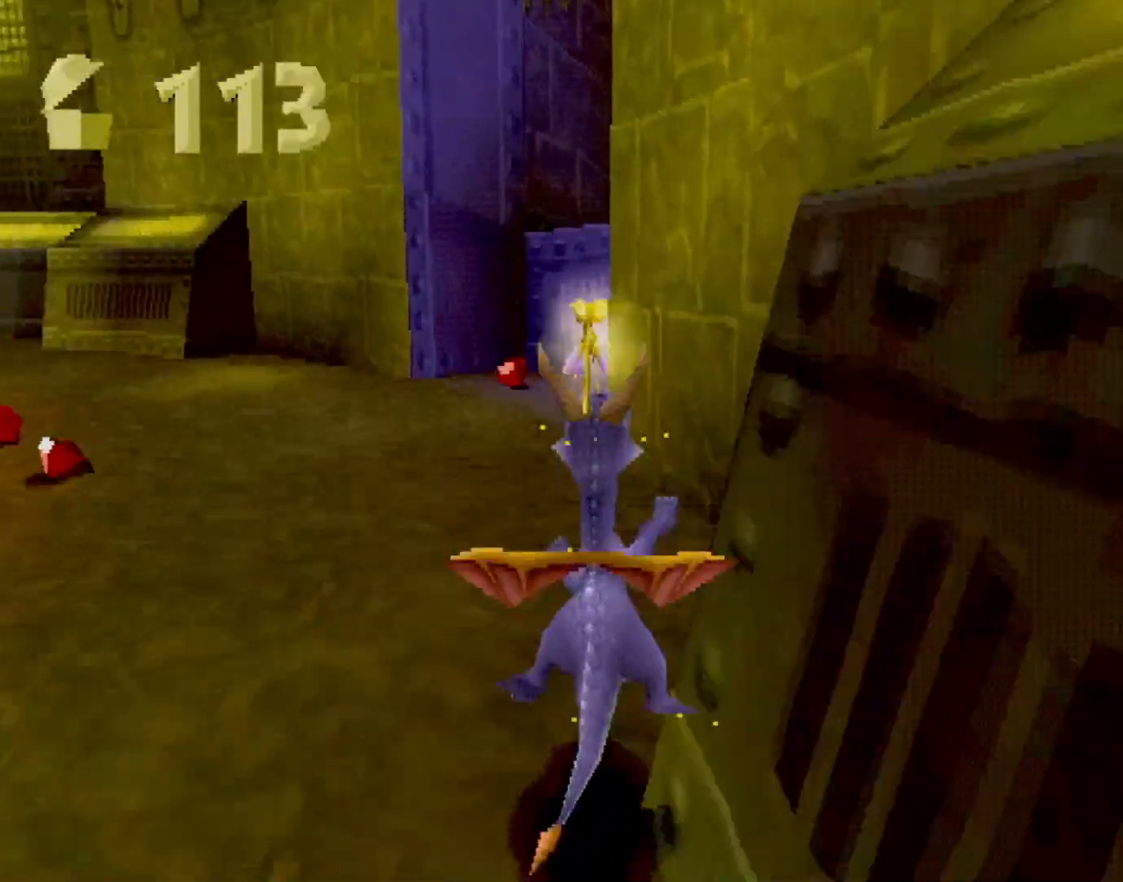
{"buttons": ["SQUARE", "R2"], "left_stick": "left", "events": [[17, "CROSS", "down"], [134, "CROSS", "up"], [151, "left_stick", "left"], [267, "left_stick", "center"], [417, "R2", "down"], [434, "left_stick", "left"]]}
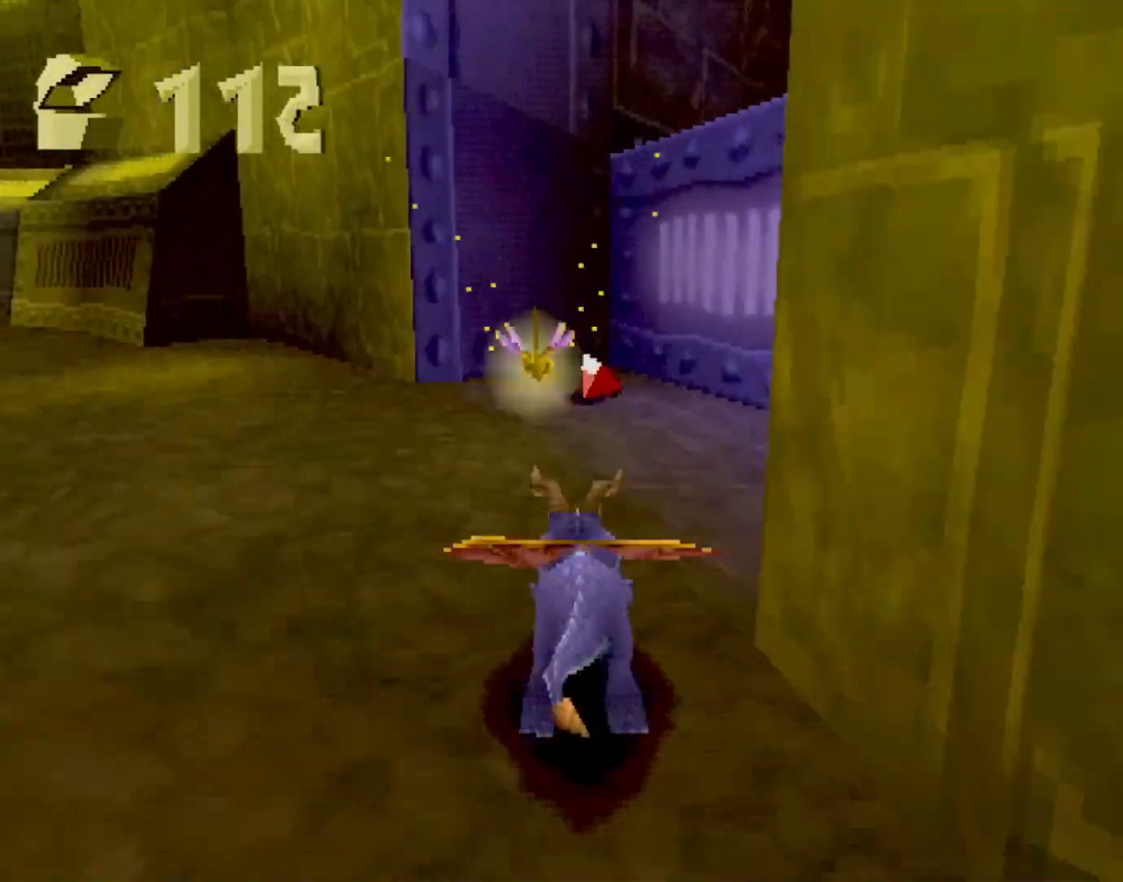
{"buttons": ["SQUARE"], "left_stick": "left", "events": [[300, "R2", "up"], [300, "SQUARE", "up"], [500, "SQUARE", "down"]]}
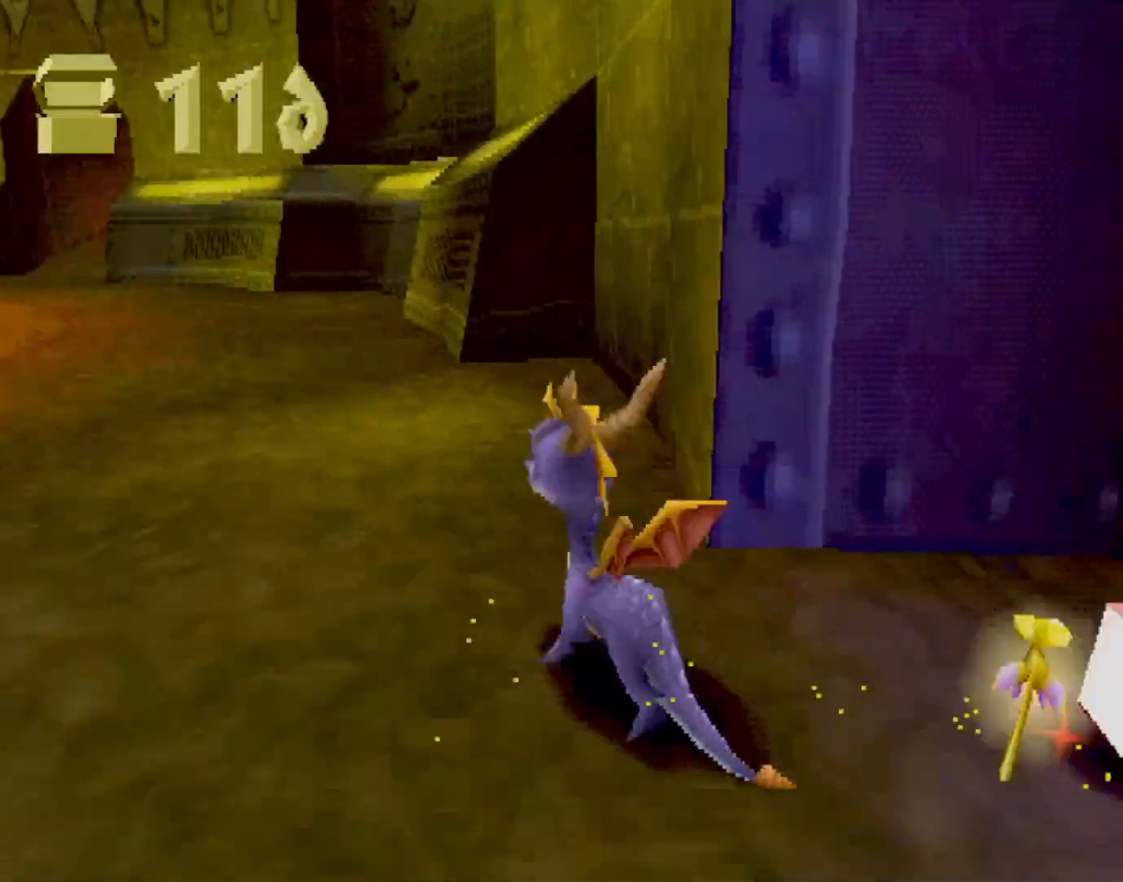
{"buttons": ["SQUARE", "R2"], "left_stick": "left", "events": [[234, "R2", "down"]]}
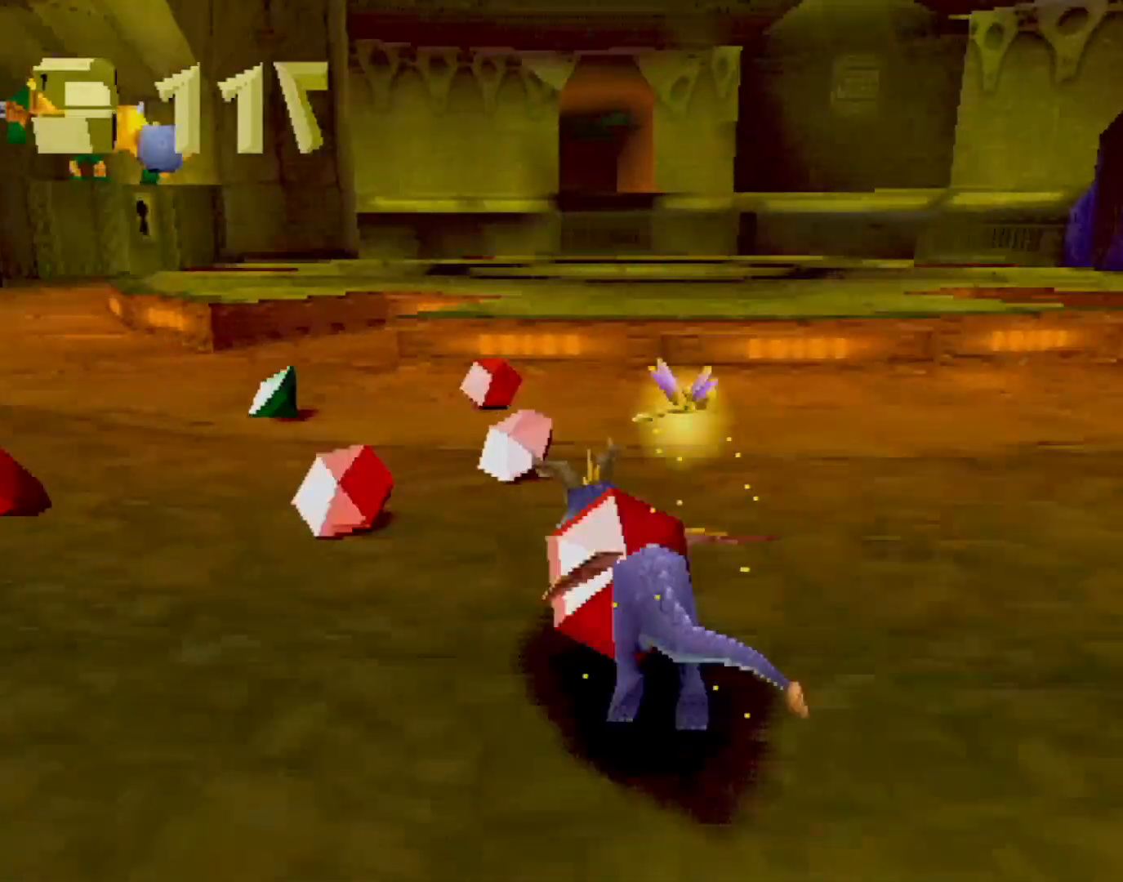
{"buttons": [], "left_stick": "left", "events": [[217, "SQUARE", "up"], [233, "R2", "up"]]}
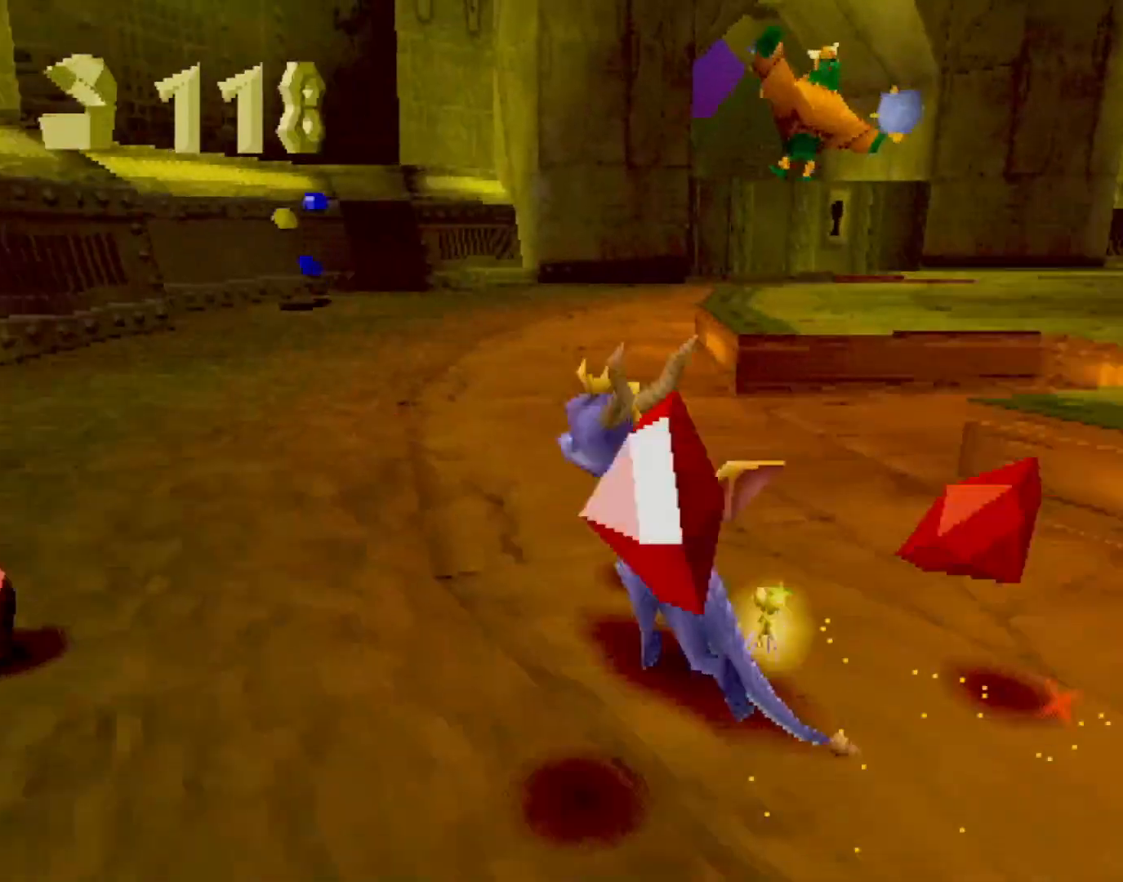
{"buttons": ["SQUARE"], "left_stick": "up-right", "events": [[67, "SQUARE", "down"], [201, "left_stick", "up-right"], [367, "CROSS", "down"], [501, "CROSS", "up"]]}
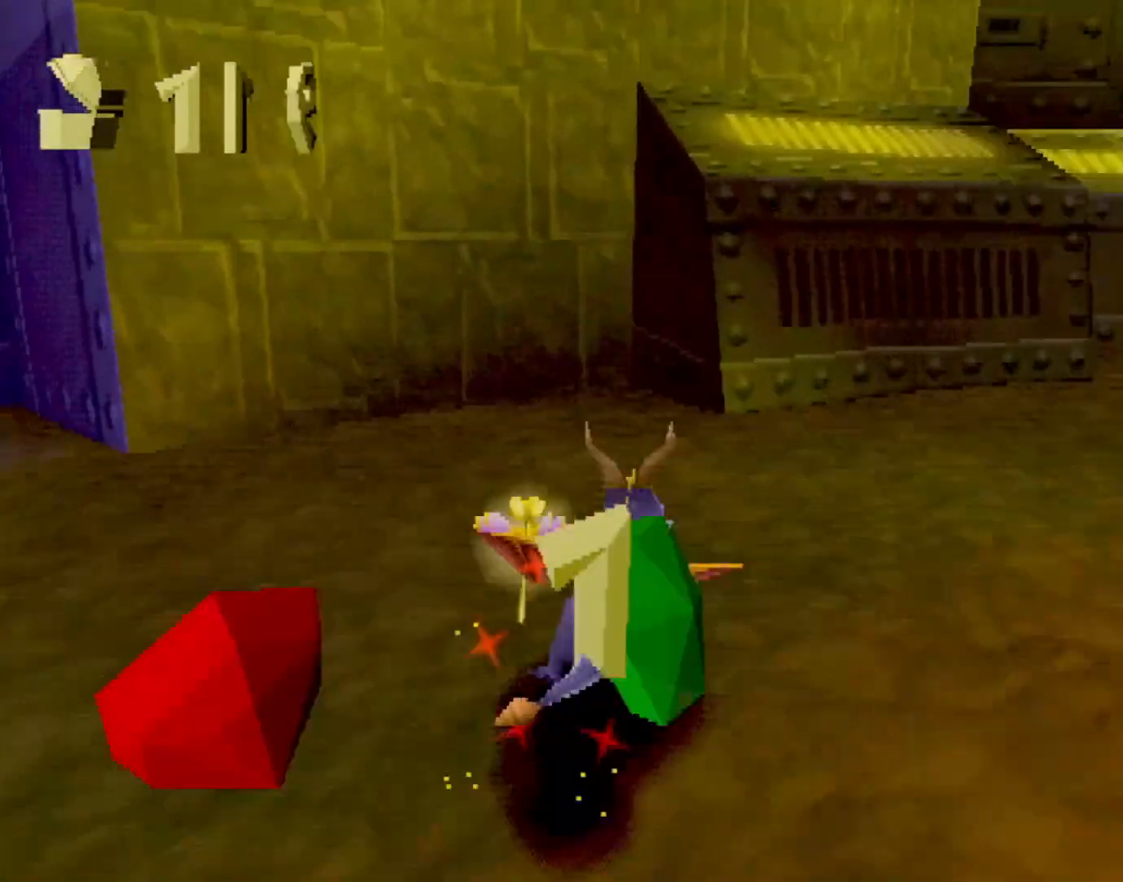
{"buttons": ["SQUARE"], "left_stick": "right", "events": [[133, "left_stick", "center"], [200, "CROSS", "down"], [317, "CROSS", "up"], [467, "left_stick", "right"]]}
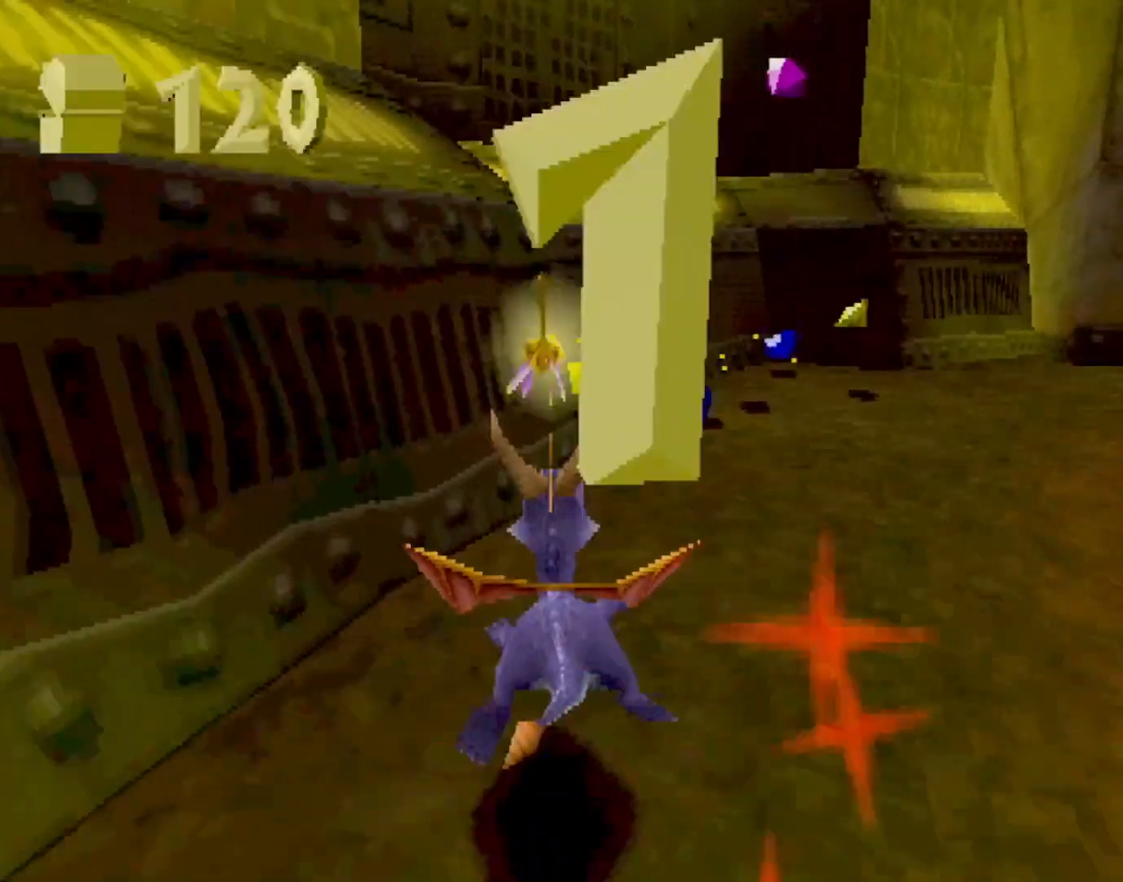
{"buttons": ["SQUARE"], "left_stick": "right", "events": [[134, "left_stick", "center"], [284, "left_stick", "right"], [417, "left_stick", "center"], [468, "left_stick", "right"]]}
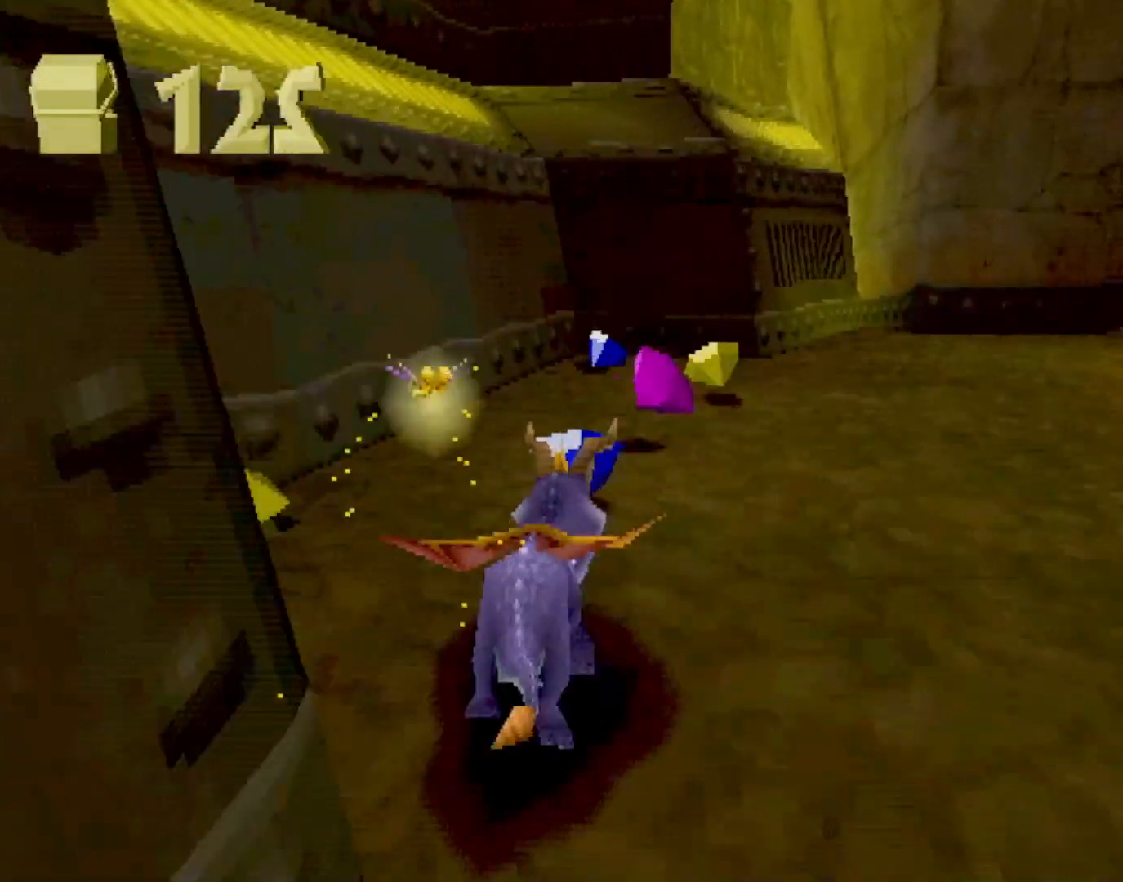
{"buttons": ["SQUARE"], "left_stick": "up-right", "events": [[150, "left_stick", "center"], [217, "SQUARE", "up"], [250, "left_stick", "up-right"], [450, "SQUARE", "down"]]}
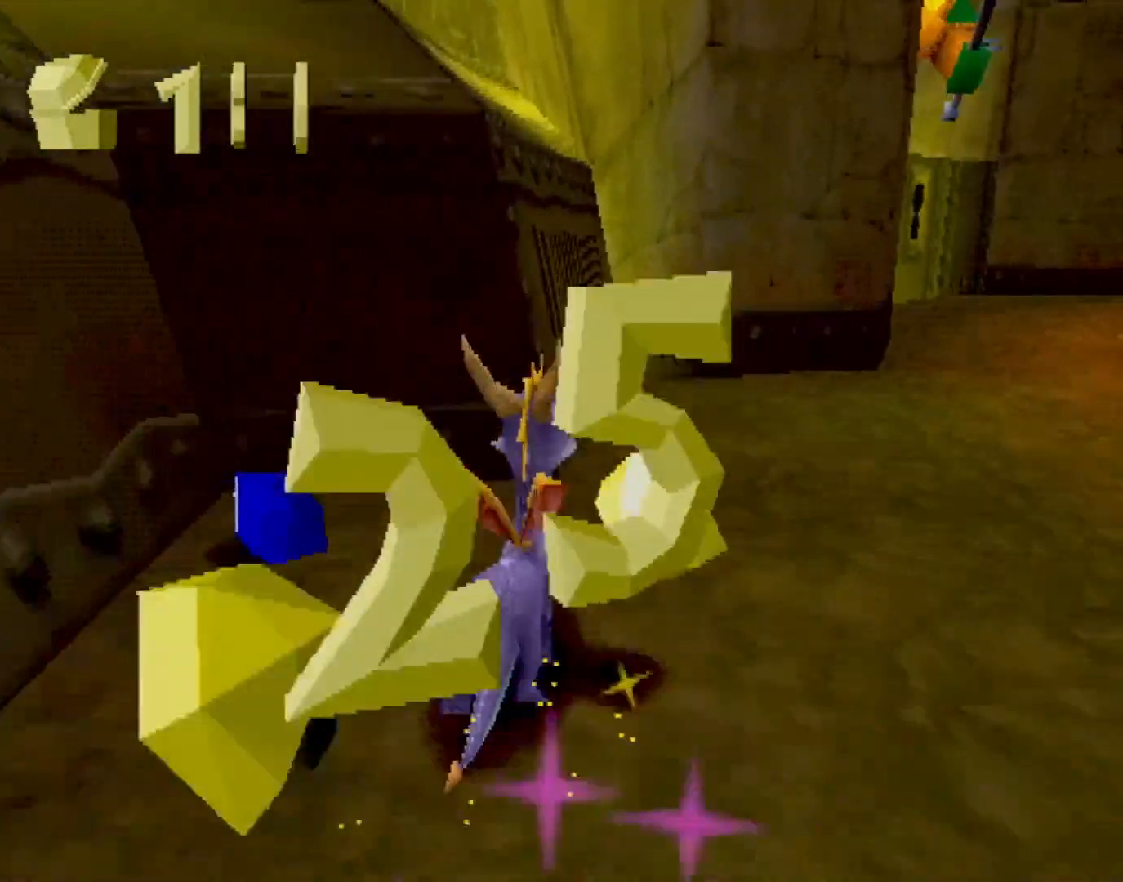
{"buttons": ["SQUARE"], "left_stick": "center", "events": [[100, "left_stick", "up"], [167, "CROSS", "down"], [251, "left_stick", "up-right"], [367, "CROSS", "up"], [384, "left_stick", "center"]]}
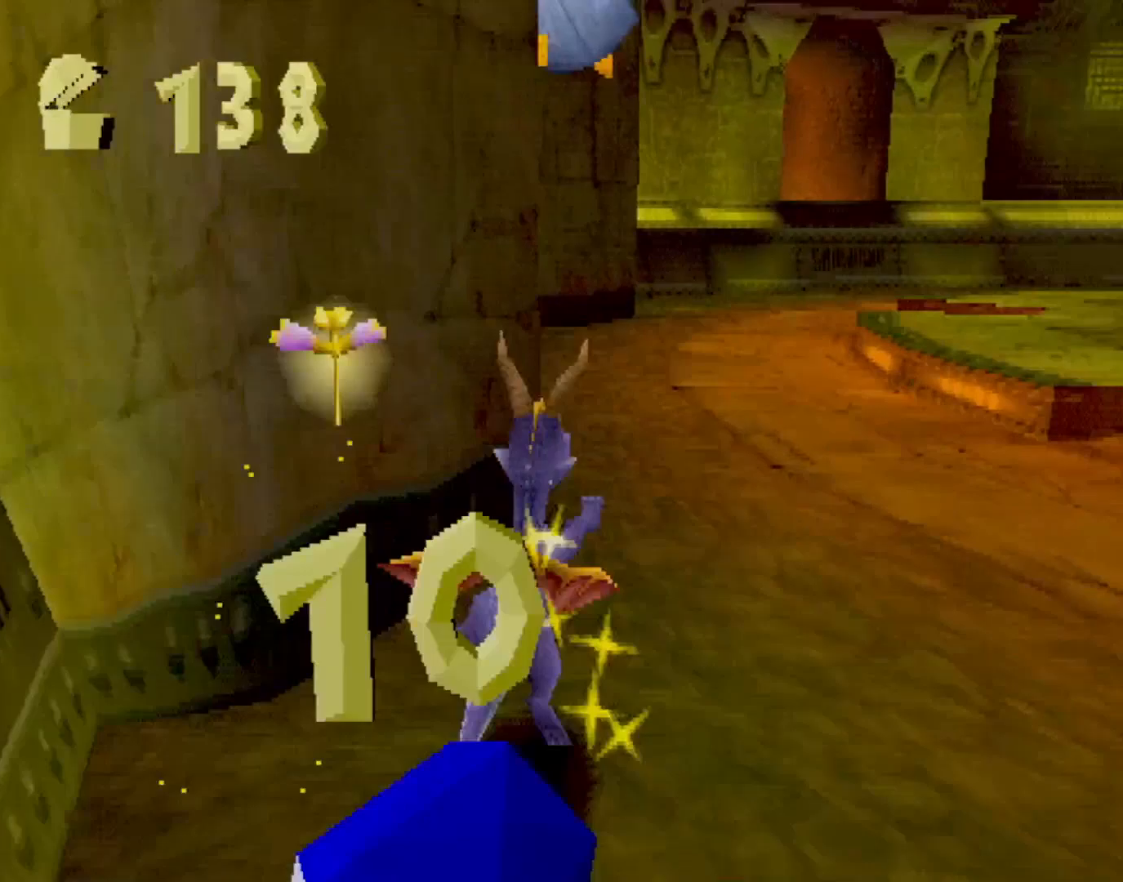
{"buttons": ["SQUARE"], "left_stick": "up-left", "events": [[100, "CROSS", "down"], [167, "left_stick", "up-left"], [233, "CROSS", "up"]]}
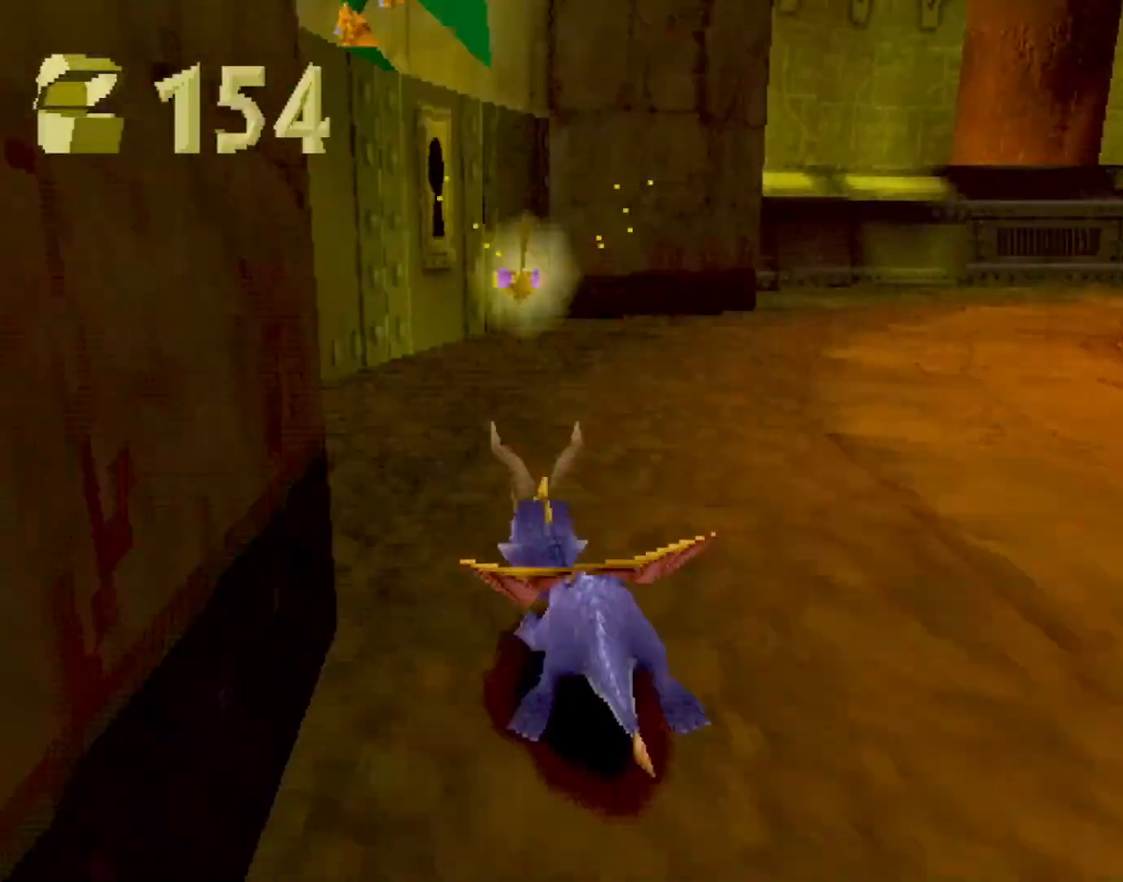
{"buttons": [], "left_stick": "up", "events": [[134, "SQUARE", "up"], [217, "CROSS", "down"], [217, "left_stick", "up"], [284, "CROSS", "up"], [317, "L2", "down"], [434, "L2", "up"]]}
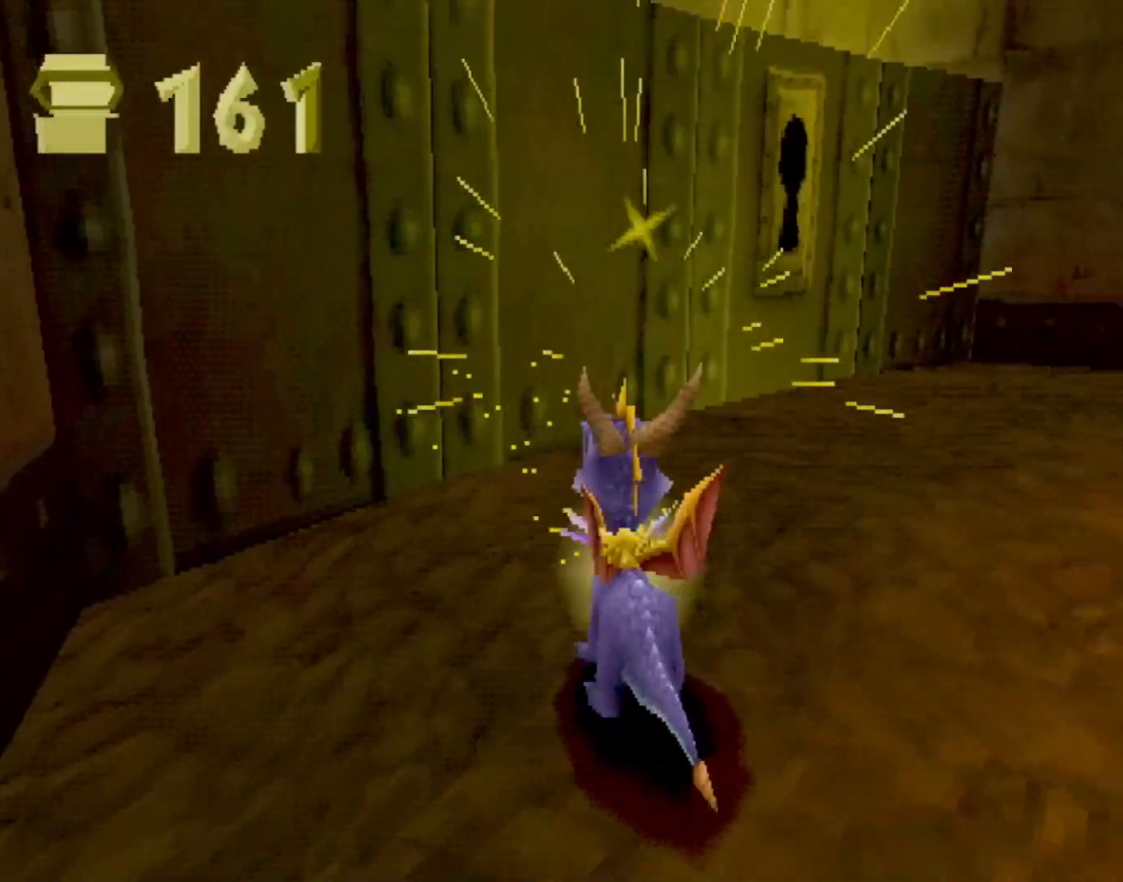
{"buttons": ["CROSS"], "left_stick": "up-left", "events": [[50, "CROSS", "down"], [484, "left_stick", "up-left"]]}
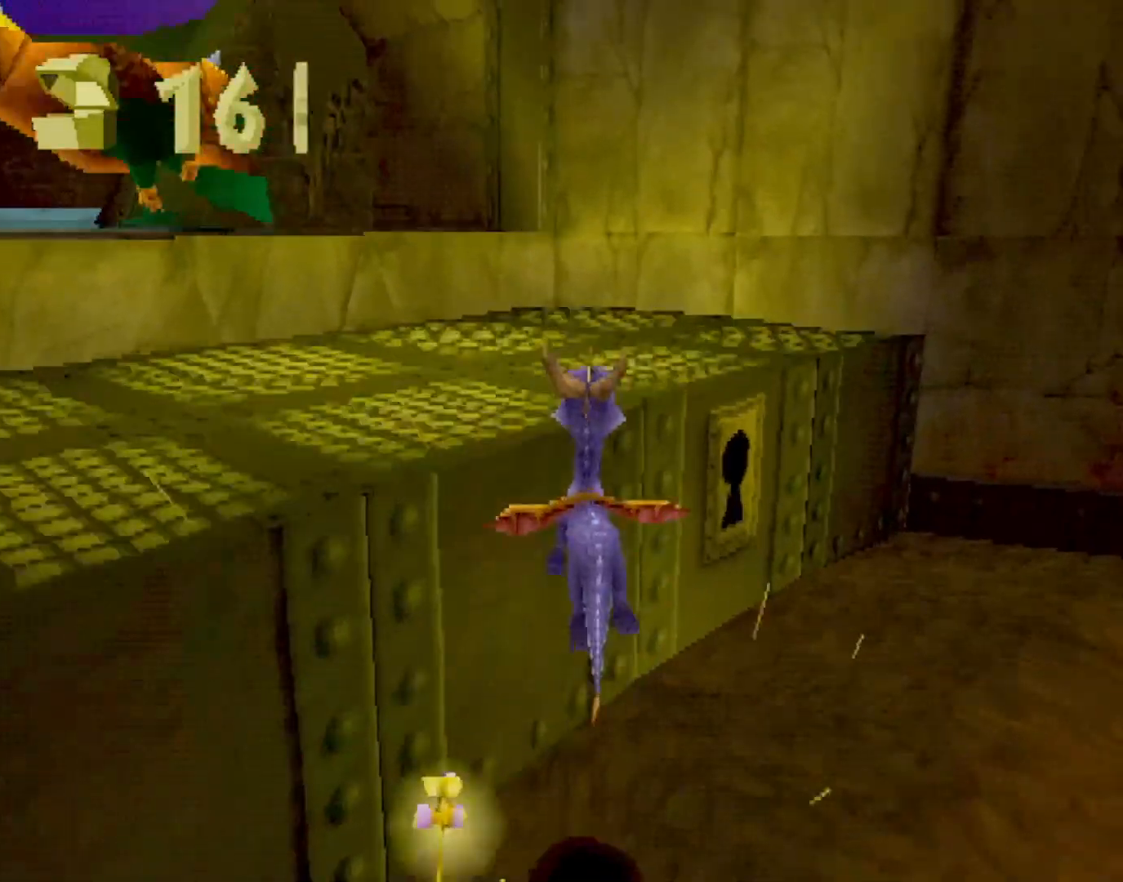
{"buttons": ["CROSS"], "left_stick": "up", "events": [[34, "CROSS", "up"], [84, "SQUARE", "down"], [267, "SQUARE", "up"], [317, "R2", "down"], [334, "CROSS", "down"], [351, "left_stick", "up"], [451, "R2", "up"]]}
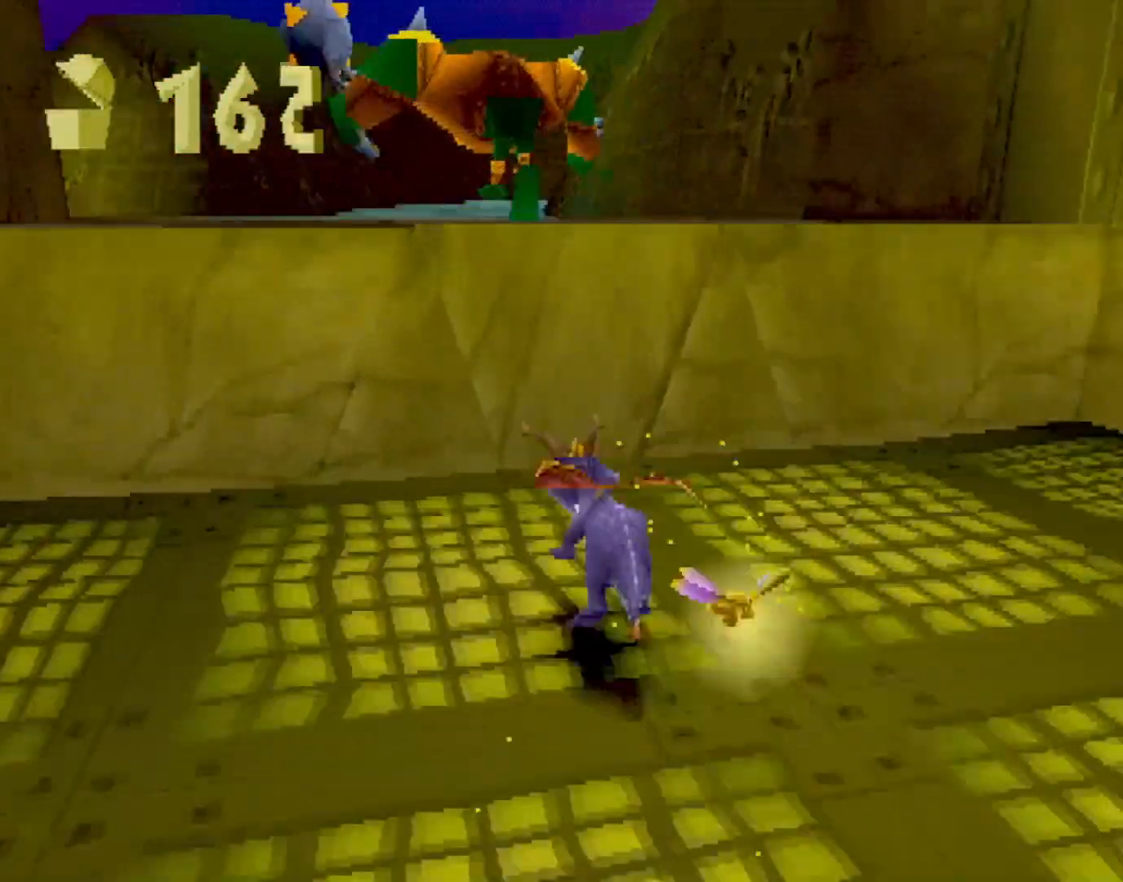
{"buttons": ["CROSS", "SQUARE"], "left_stick": "center", "events": [[200, "CROSS", "up"], [250, "SQUARE", "down"], [384, "left_stick", "center"], [450, "CROSS", "down"]]}
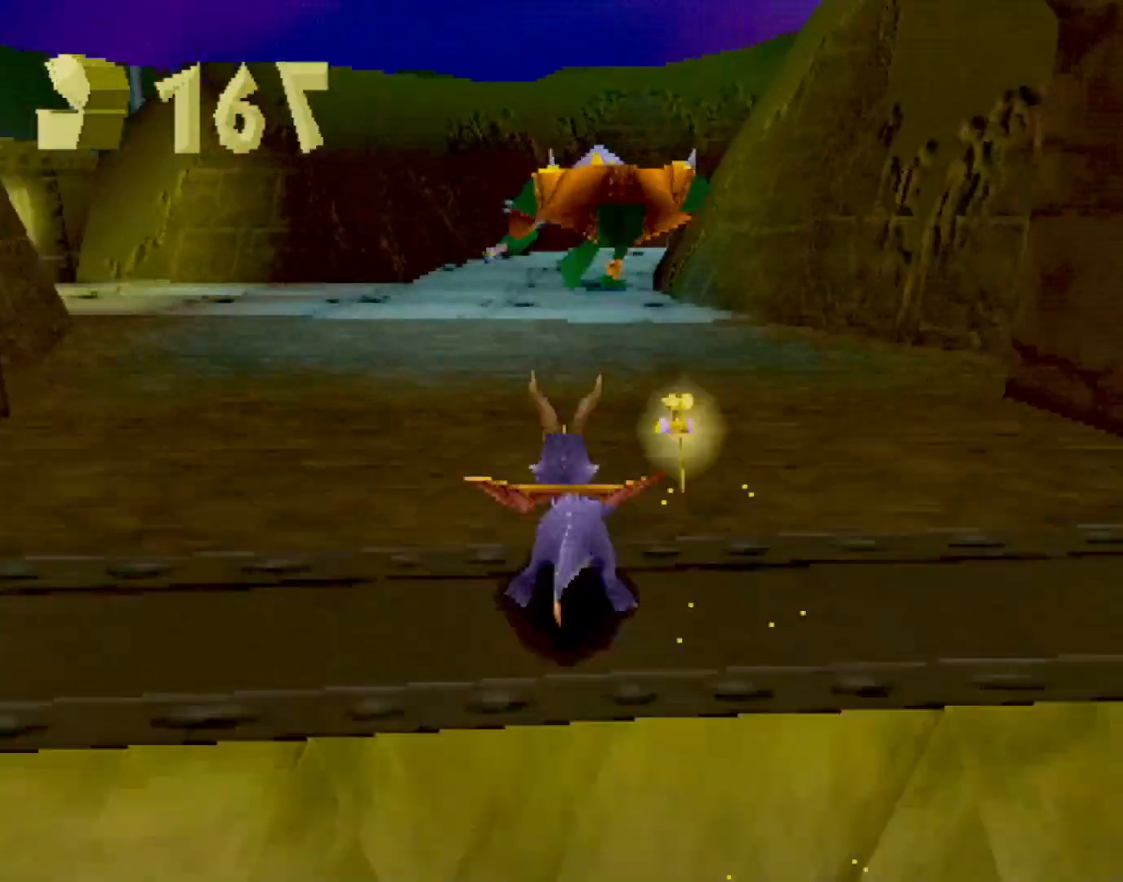
{"buttons": ["SQUARE"], "left_stick": "center", "events": [[100, "CROSS", "up"]]}
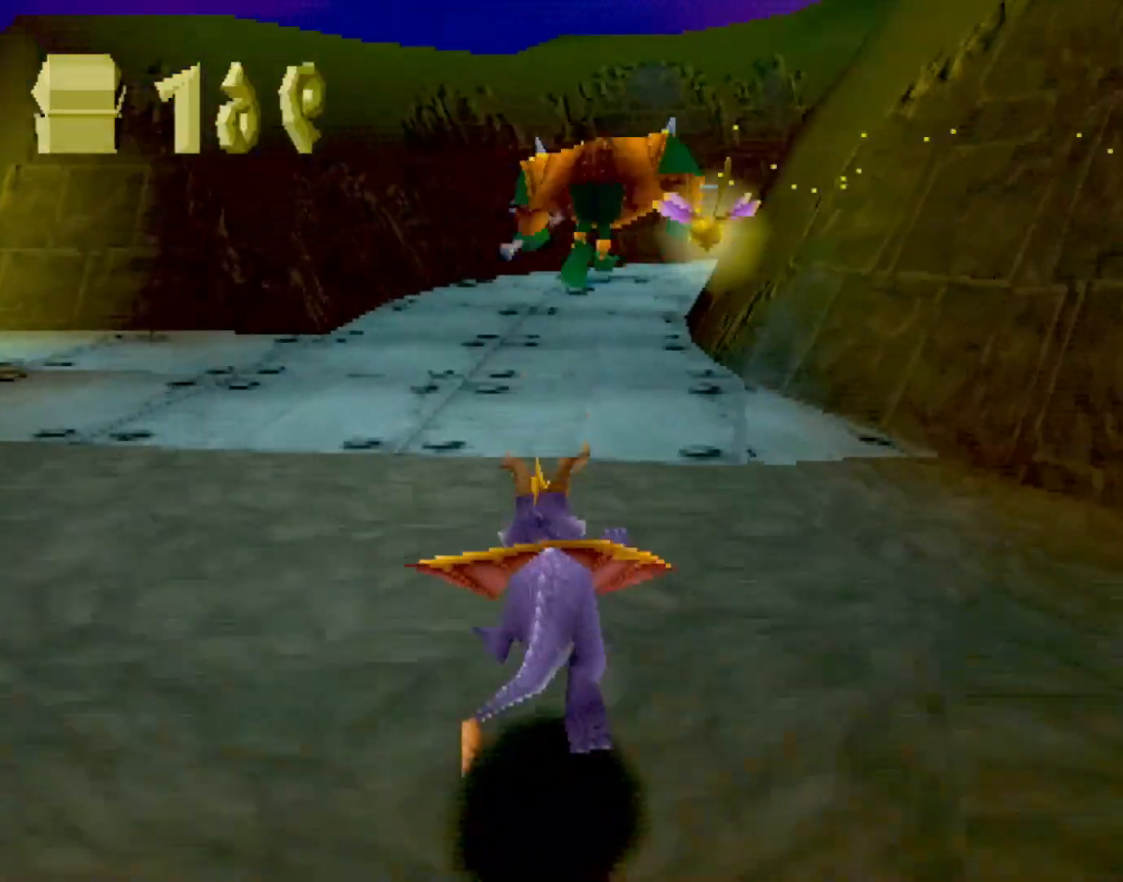
{"buttons": ["SQUARE"], "left_stick": "center", "events": [[217, "left_stick", "right"], [367, "left_stick", "center"]]}
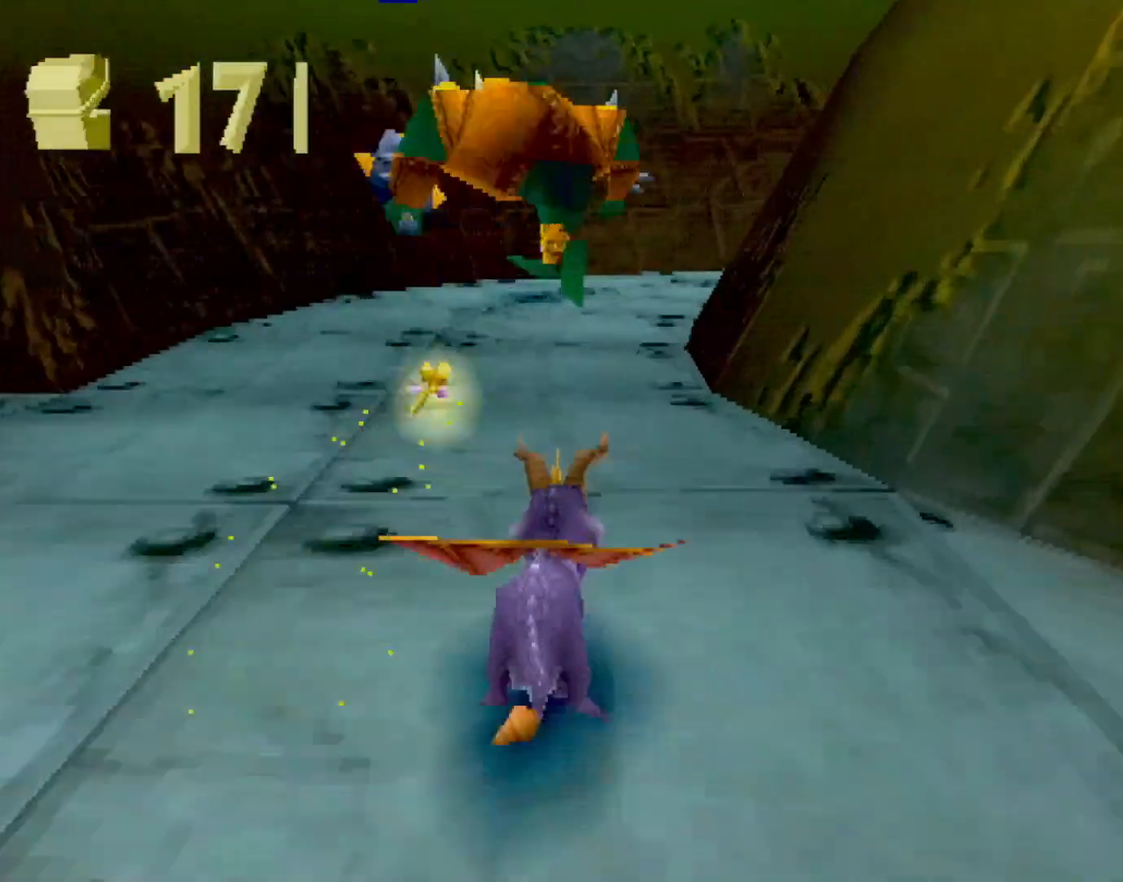
{"buttons": ["SQUARE"], "left_stick": "right", "events": [[150, "CROSS", "down"], [150, "left_stick", "right"], [300, "left_stick", "center"], [333, "CROSS", "up"], [383, "left_stick", "right"]]}
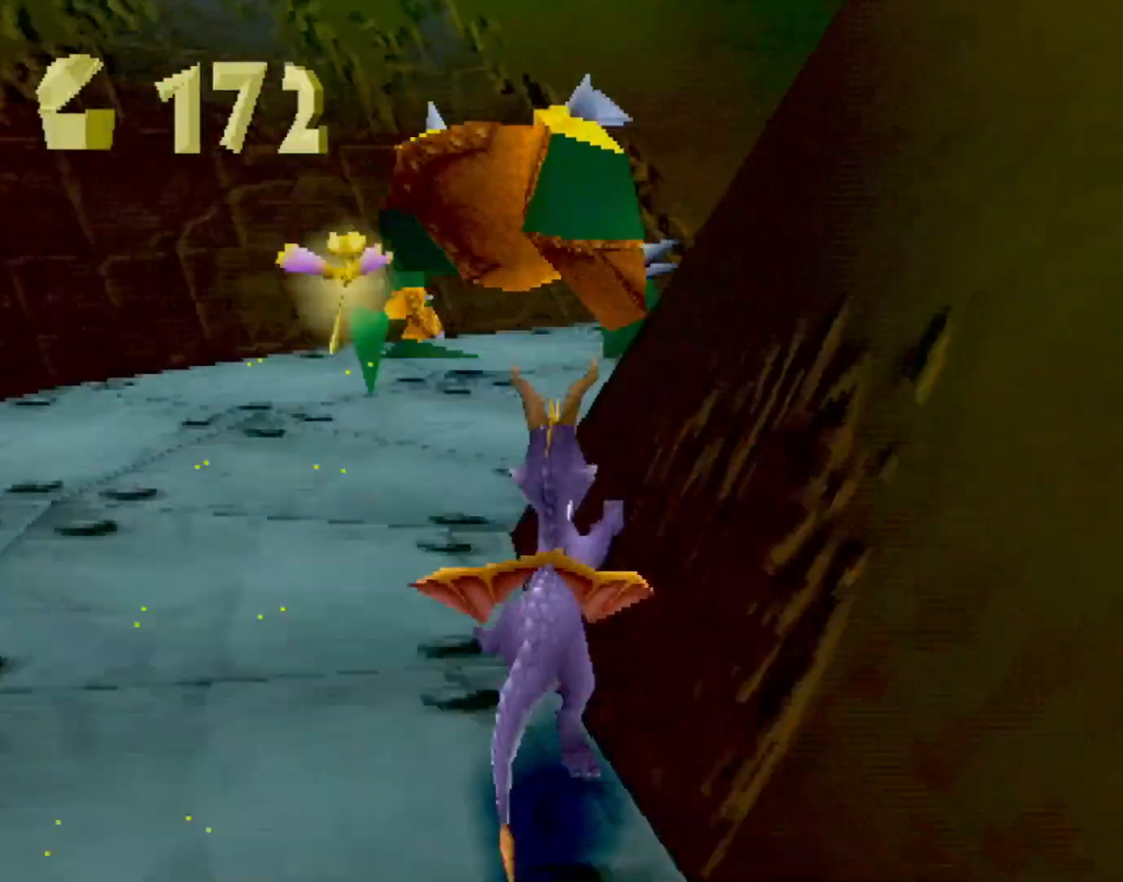
{"buttons": ["SQUARE"], "left_stick": "right", "events": [[384, "SQUARE", "up"], [401, "SQUARE", "down"]]}
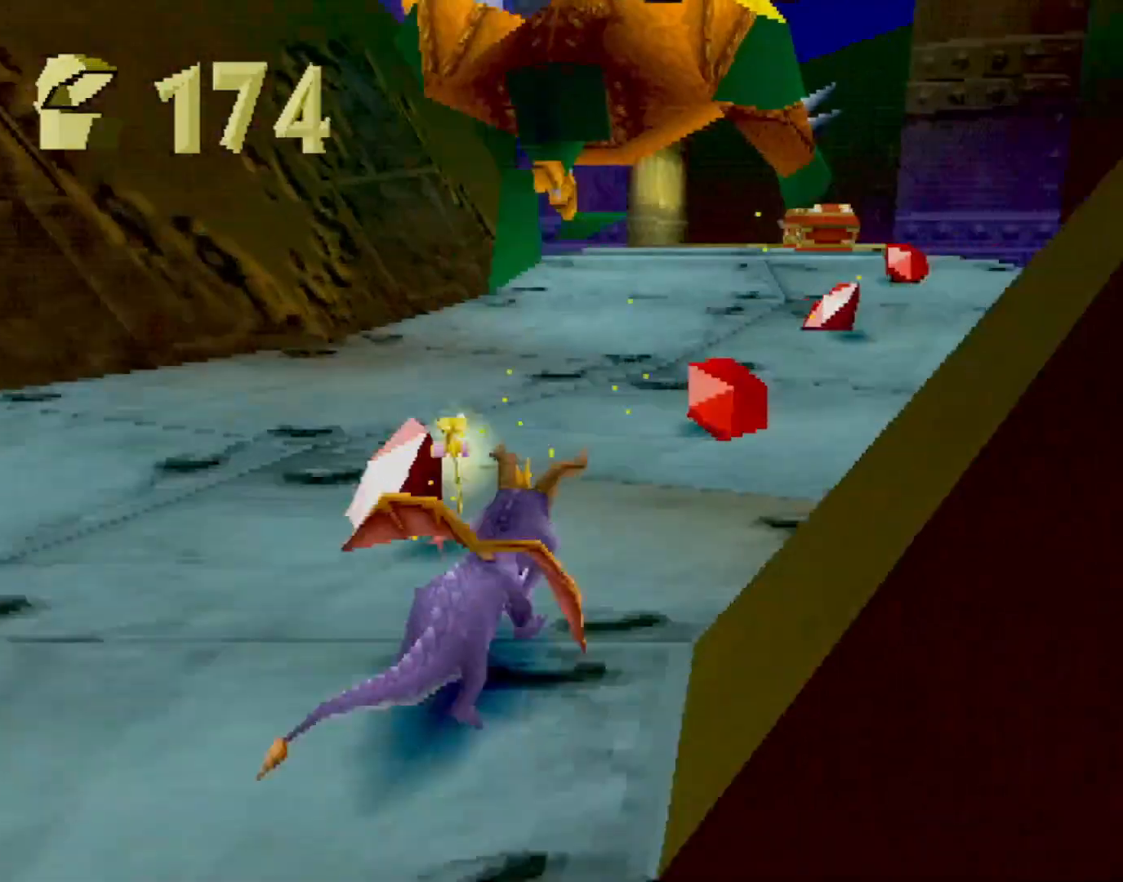
{"buttons": ["SQUARE"], "left_stick": "center", "events": [[83, "left_stick", "center"]]}
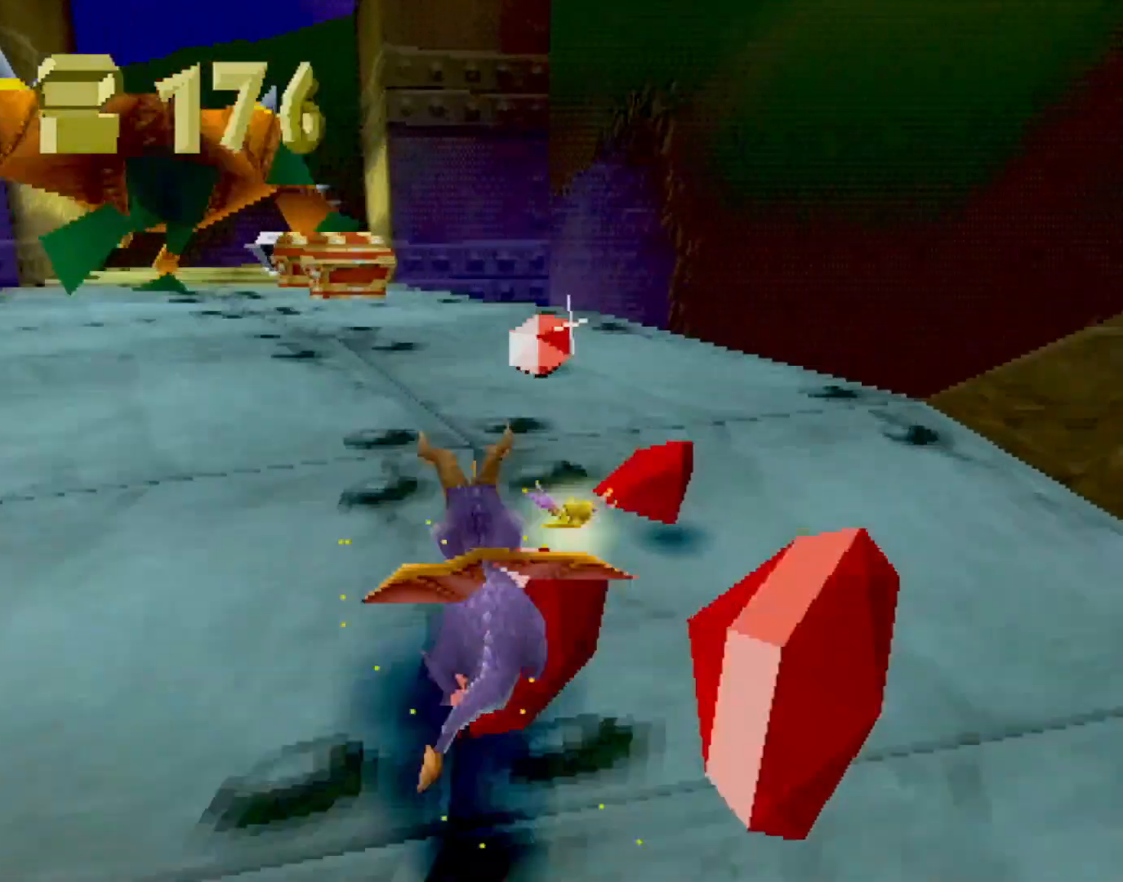
{"buttons": ["SQUARE"], "left_stick": "center", "events": [[17, "left_stick", "left"], [184, "left_stick", "center"]]}